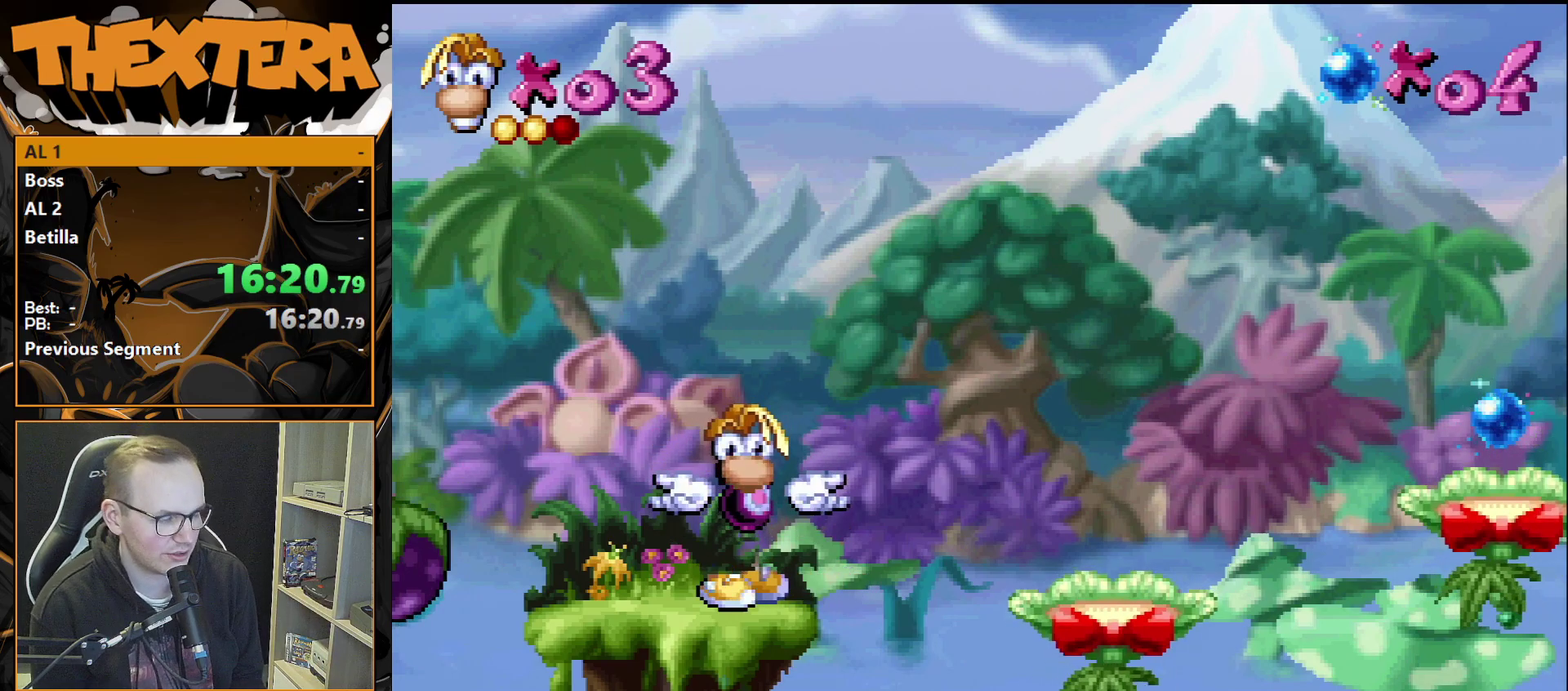
Gameplay with a controller (PlayStation layout); each line is a JSON object with the inputs held at the frame after it (dt_ms = milliseconds from this image to that frame). "events" lists button and stick changes between this image and that frame as [ms after this image, input, new state], when the widget could be followed in between. Not read: L3 R3.
{"dt_ms": 600, "buttons": ["CROSS", "DPAD_RIGHT"], "events": [[550, "DPAD_RIGHT", "down"], [600, "CROSS", "down"]]}
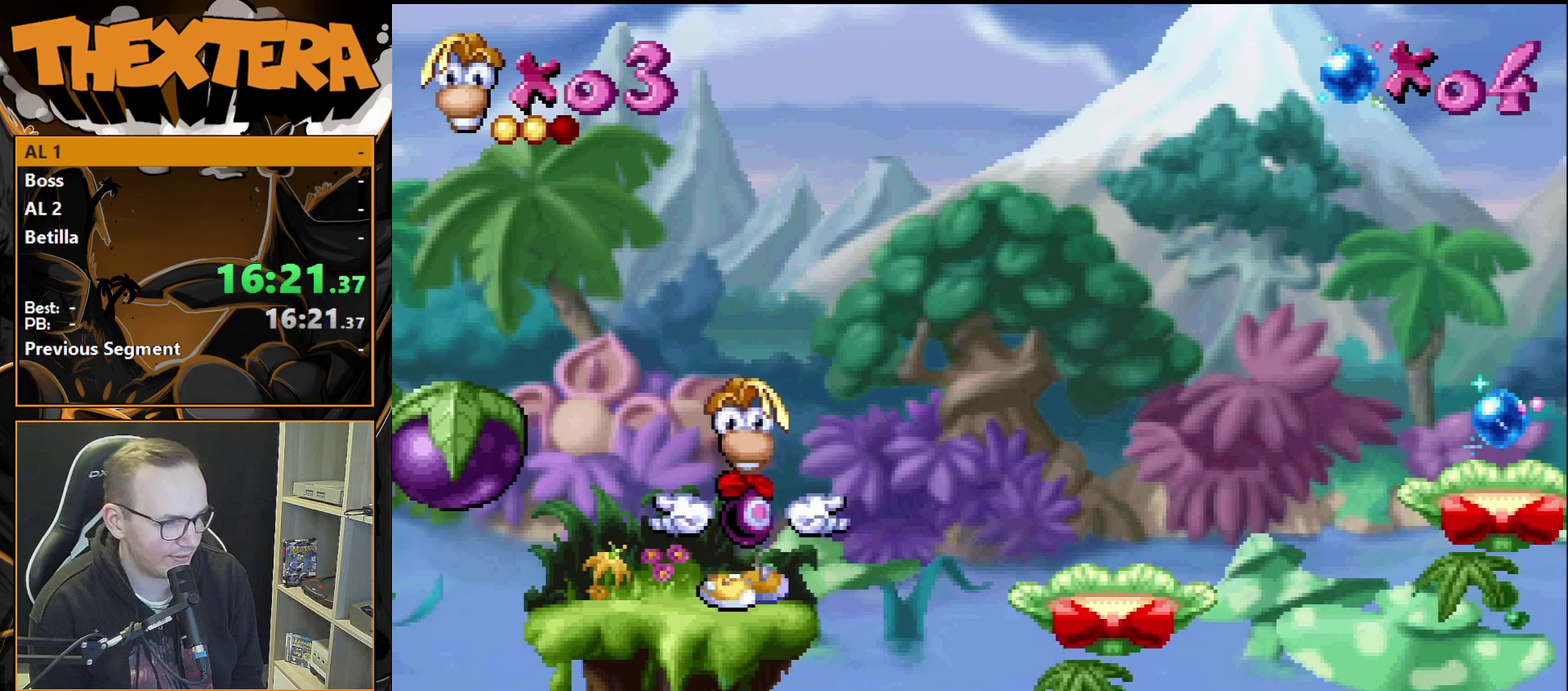
{"dt_ms": 400, "buttons": ["DPAD_RIGHT"], "events": [[217, "CROSS", "up"]]}
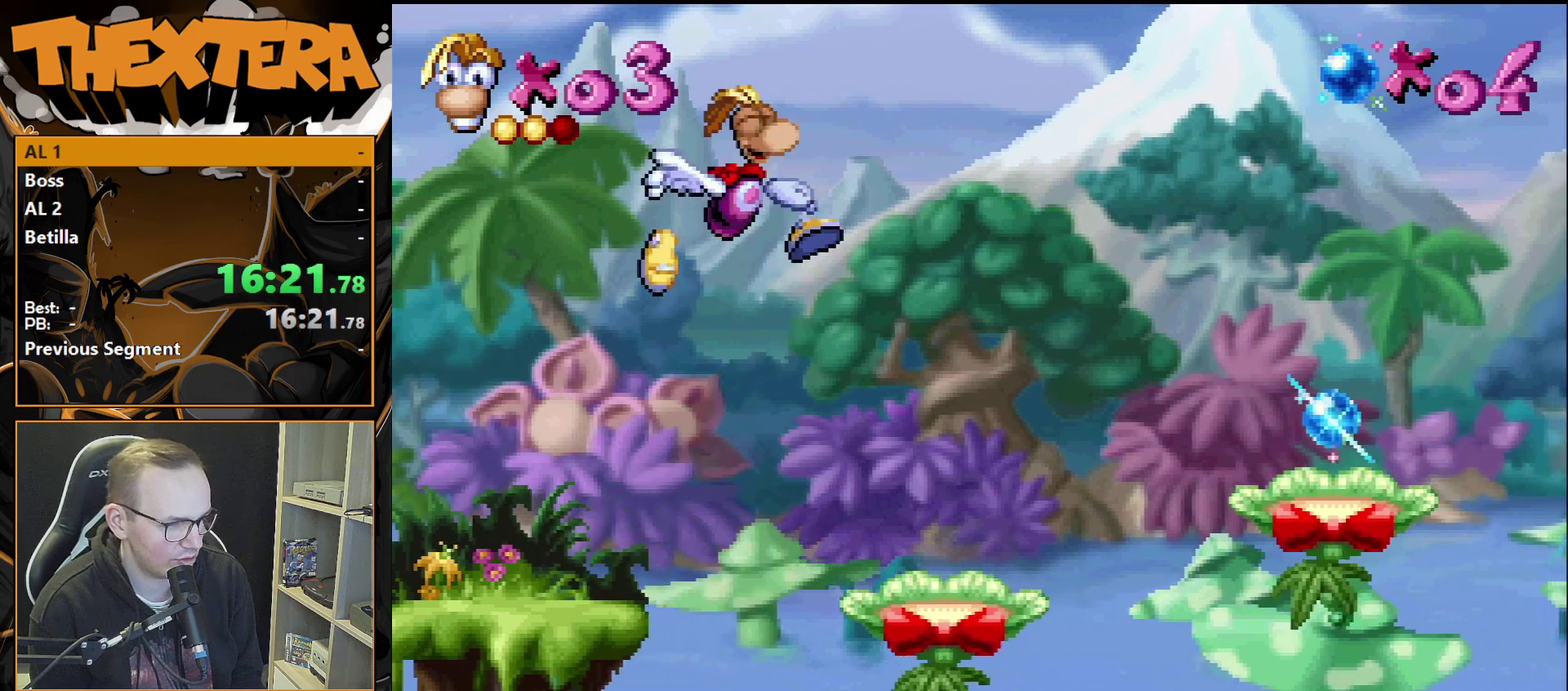
{"dt_ms": 400, "buttons": [], "events": [[317, "DPAD_RIGHT", "up"]]}
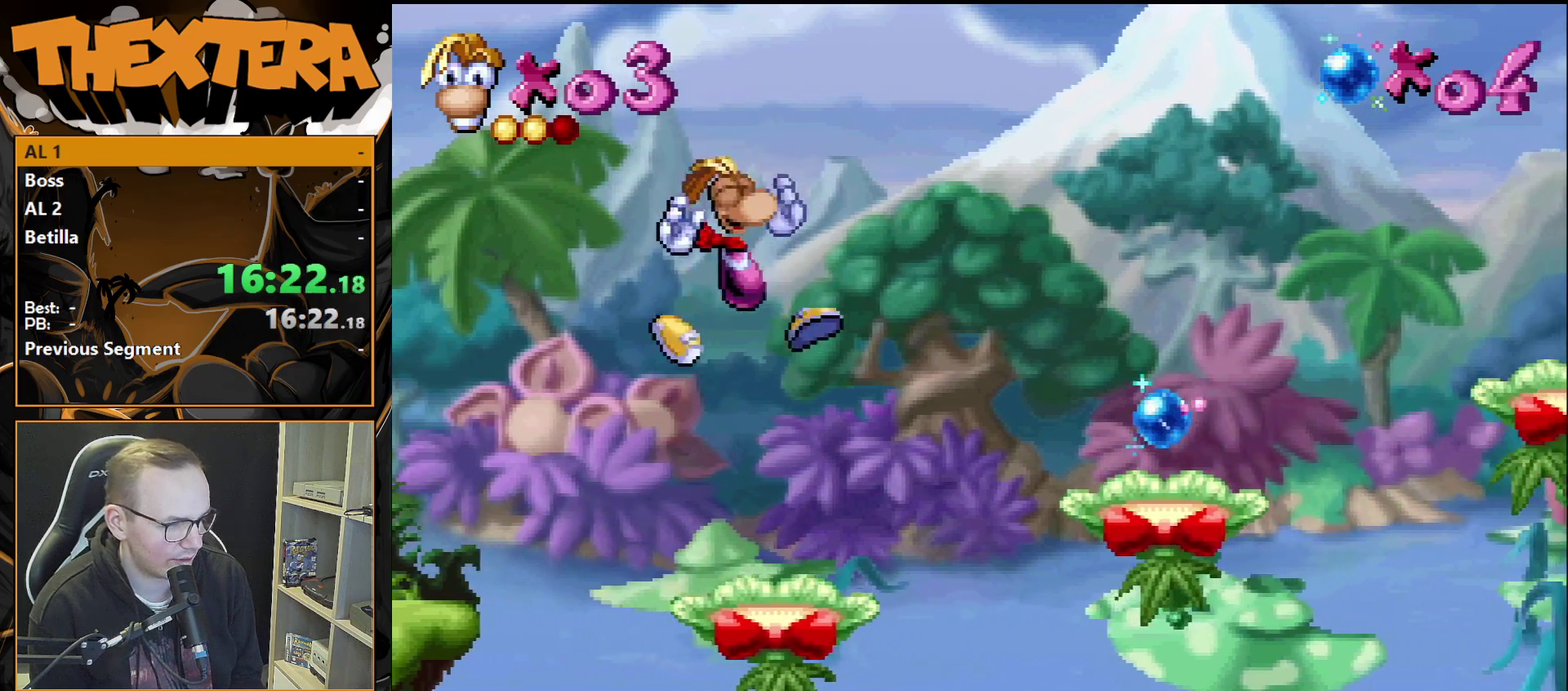
{"dt_ms": 300, "buttons": ["CROSS", "DPAD_RIGHT"], "events": [[67, "DPAD_RIGHT", "down"], [283, "CROSS", "down"]]}
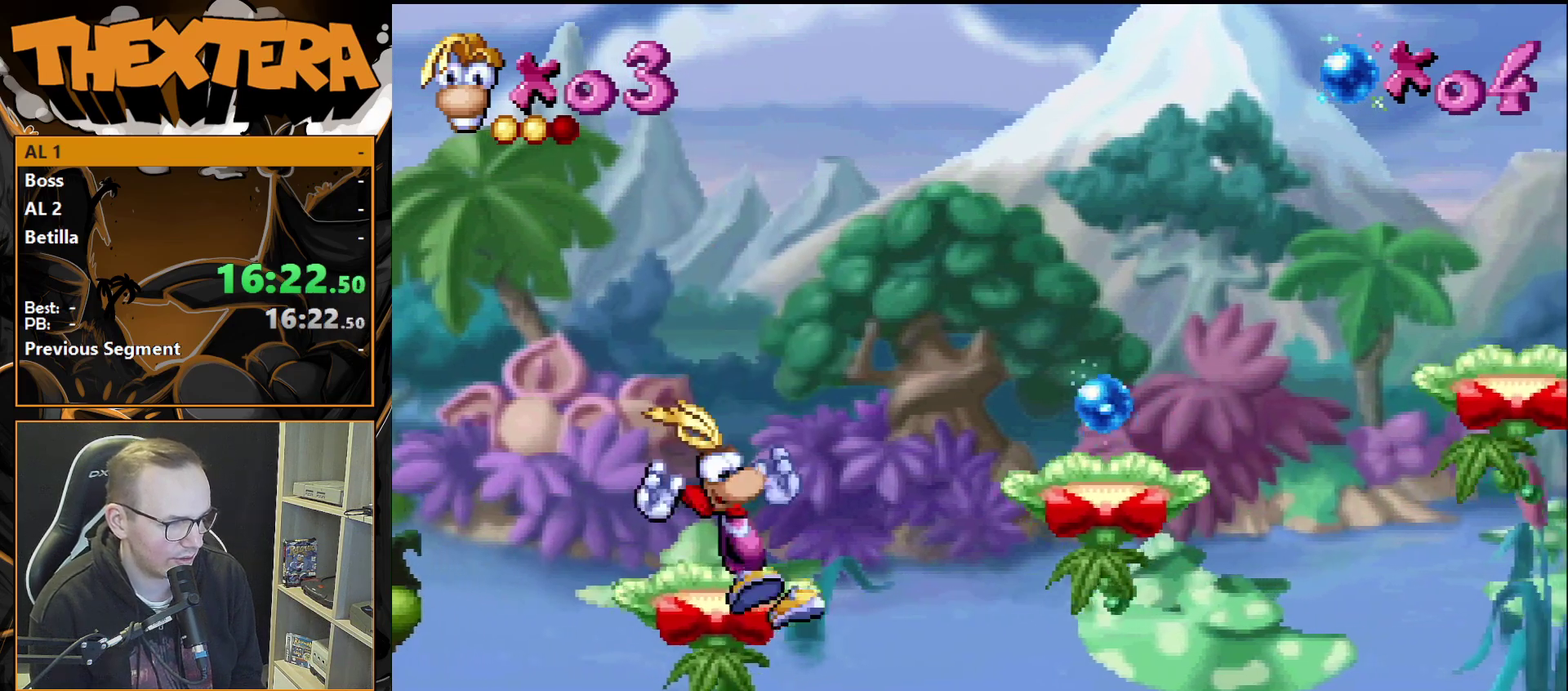
{"dt_ms": 300, "buttons": ["CROSS", "DPAD_RIGHT"], "events": []}
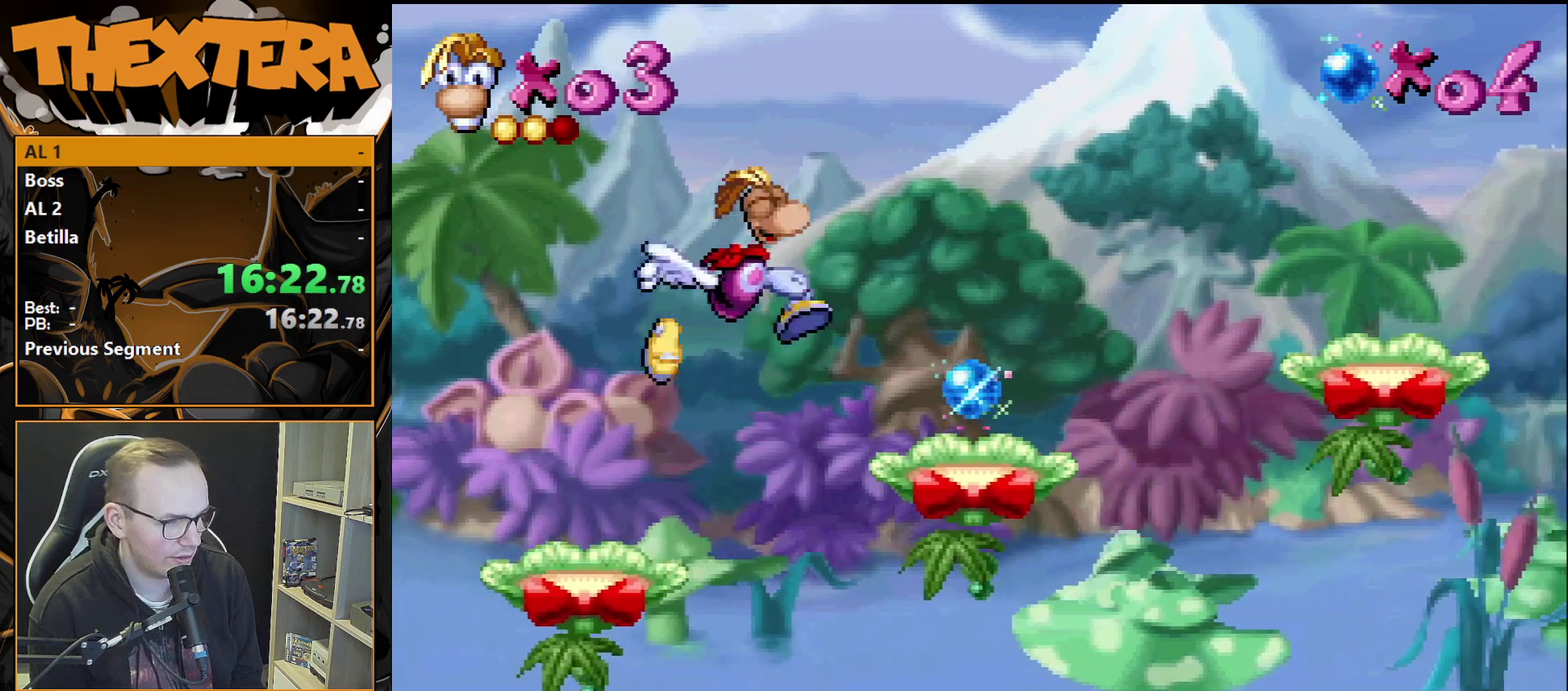
{"dt_ms": 400, "buttons": [], "events": [[167, "CROSS", "up"], [350, "DPAD_RIGHT", "up"]]}
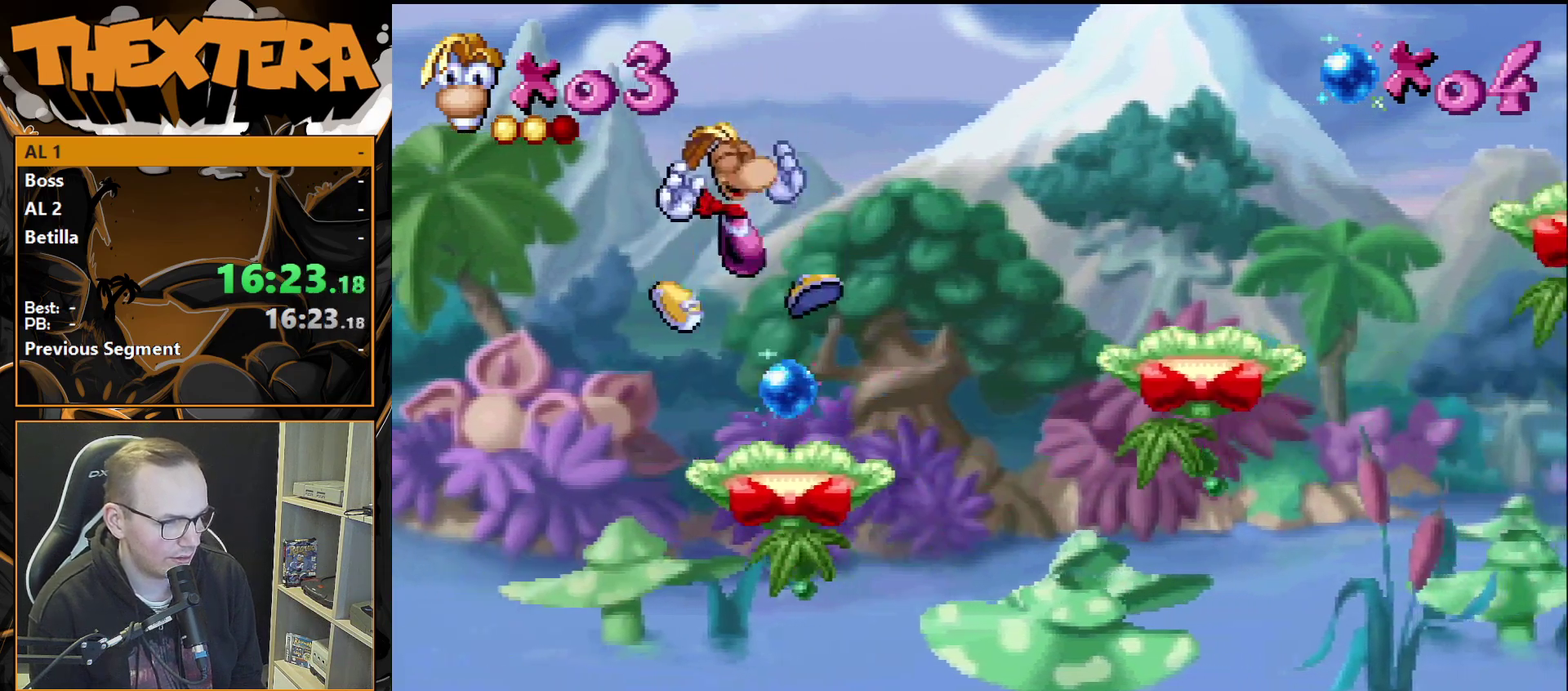
{"dt_ms": 300, "buttons": ["CROSS", "DPAD_RIGHT"], "events": [[33, "DPAD_RIGHT", "down"], [283, "CROSS", "down"]]}
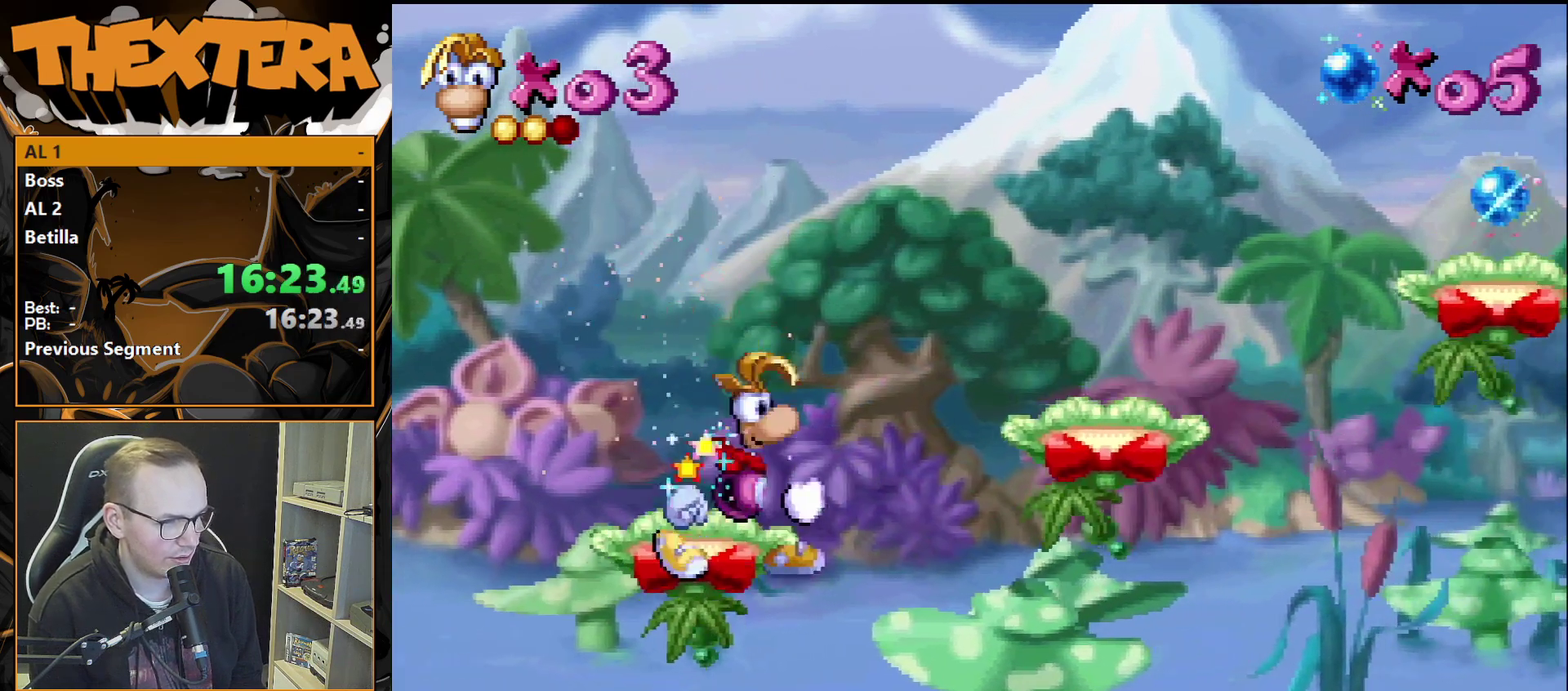
{"dt_ms": 300, "buttons": ["CROSS", "DPAD_RIGHT"], "events": []}
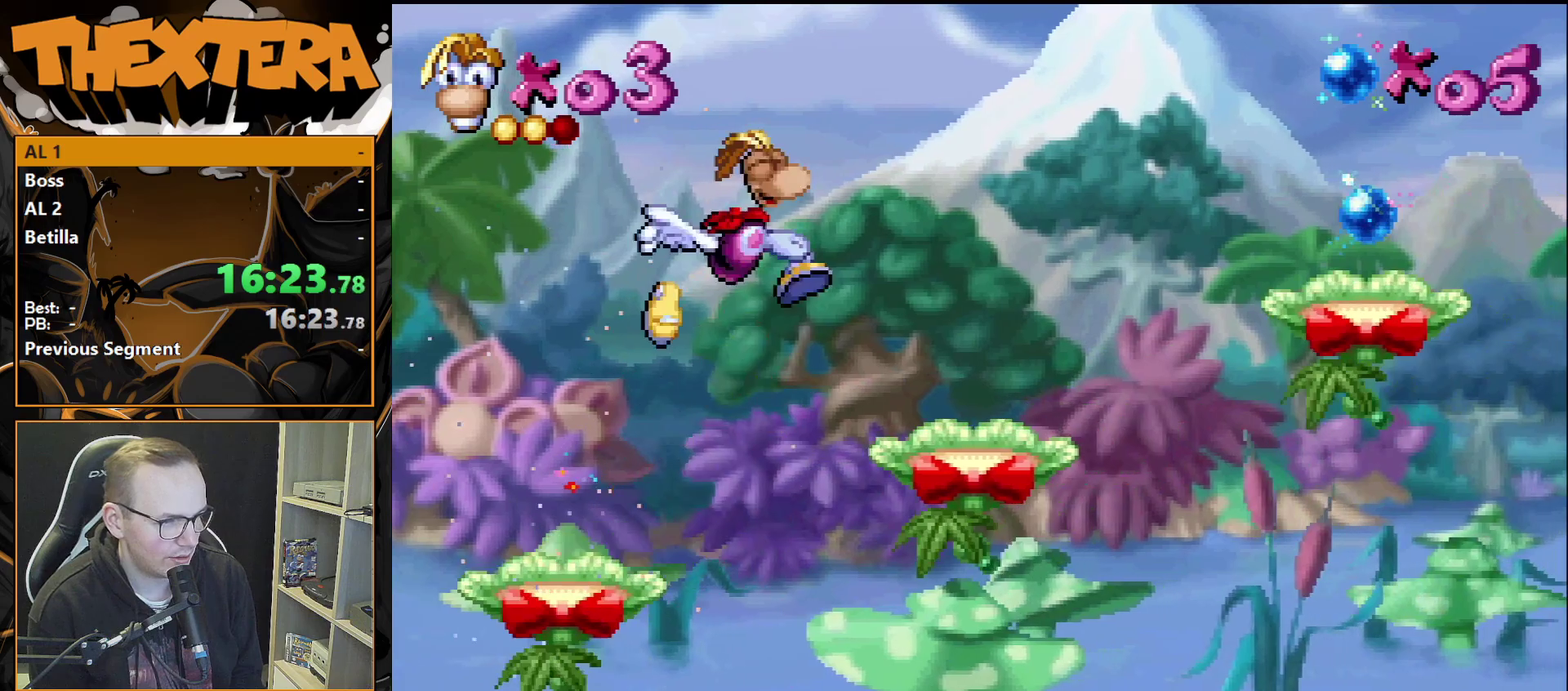
{"dt_ms": 600, "buttons": [], "events": [[150, "CROSS", "up"], [533, "DPAD_RIGHT", "up"]]}
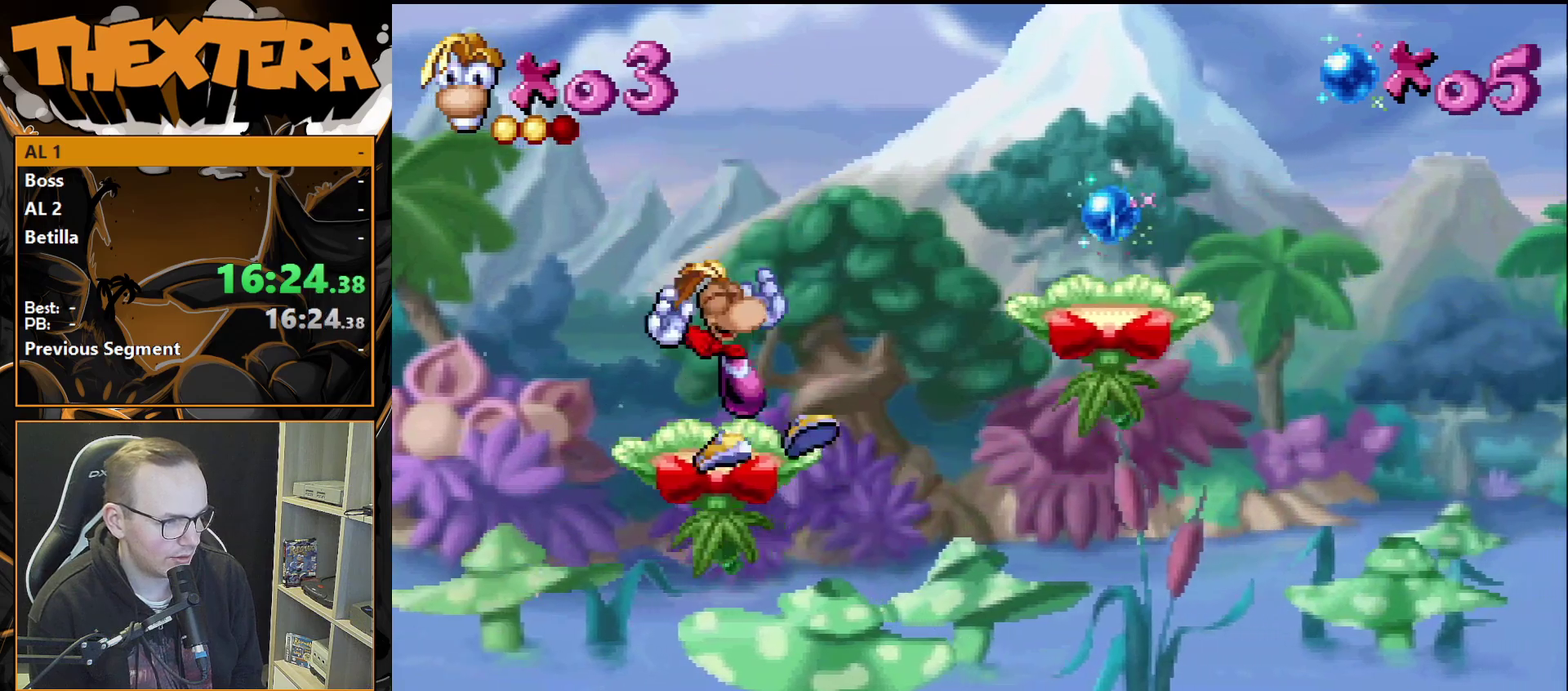
{"dt_ms": 400, "buttons": ["DPAD_RIGHT"], "events": [[400, "DPAD_RIGHT", "down"]]}
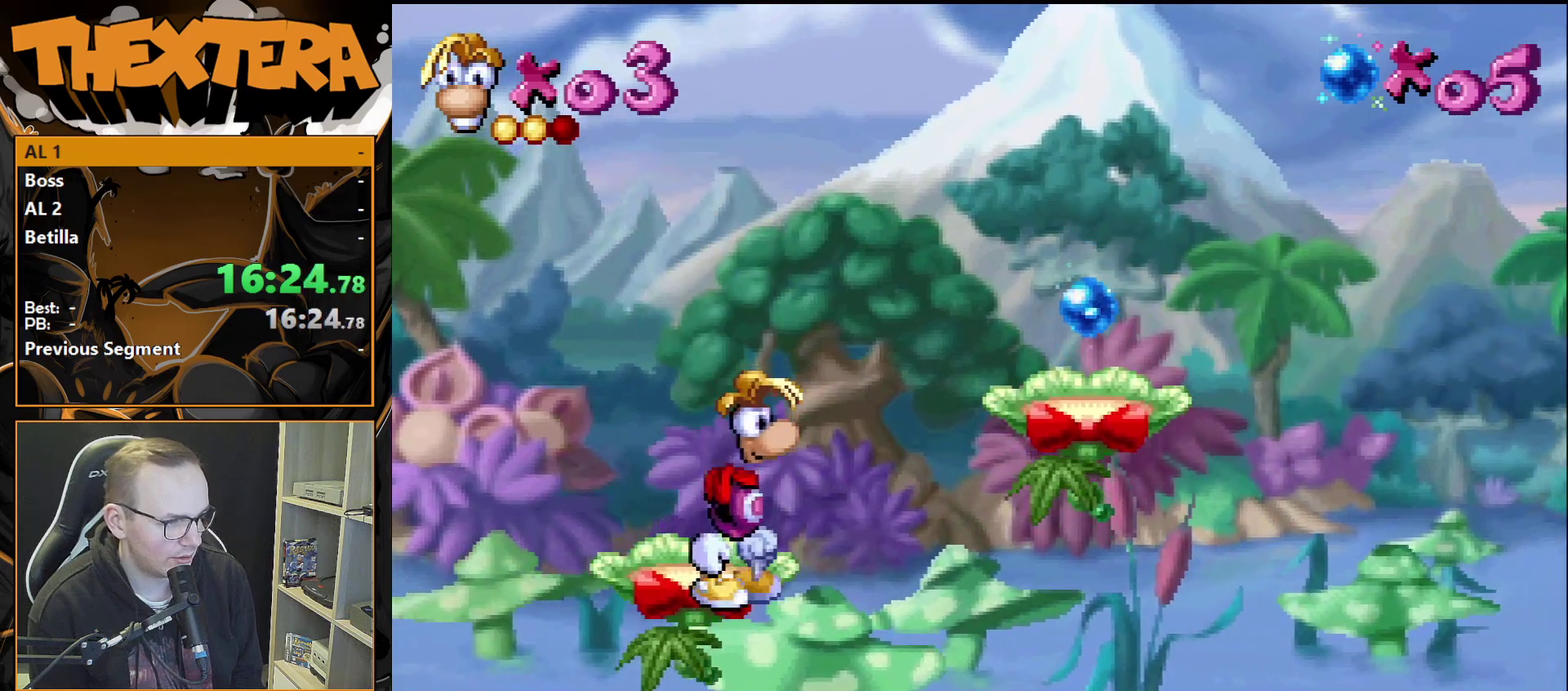
{"dt_ms": 500, "buttons": ["DPAD_RIGHT"], "events": [[33, "CROSS", "down"], [500, "CROSS", "up"]]}
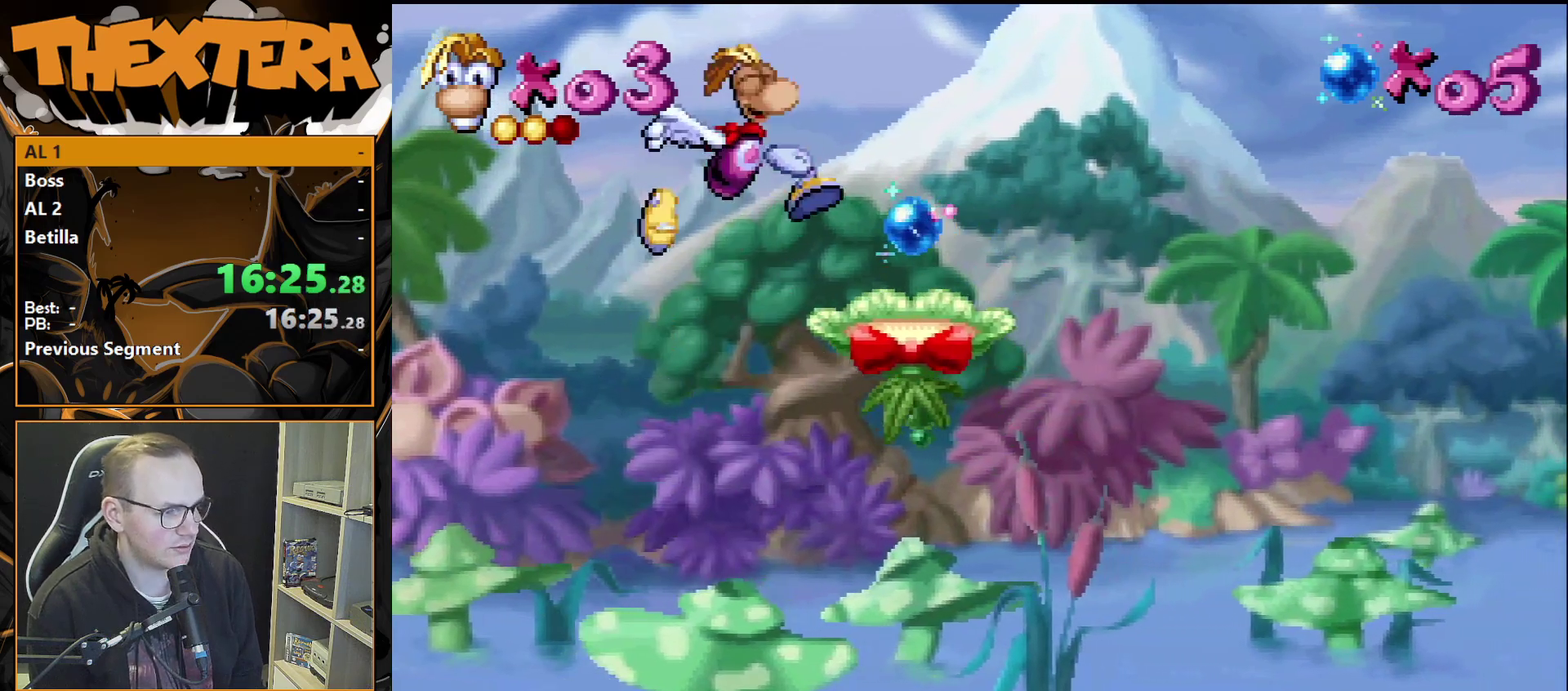
{"dt_ms": 500, "buttons": [], "events": [[250, "DPAD_RIGHT", "up"], [417, "DPAD_LEFT", "down"], [500, "DPAD_LEFT", "up"]]}
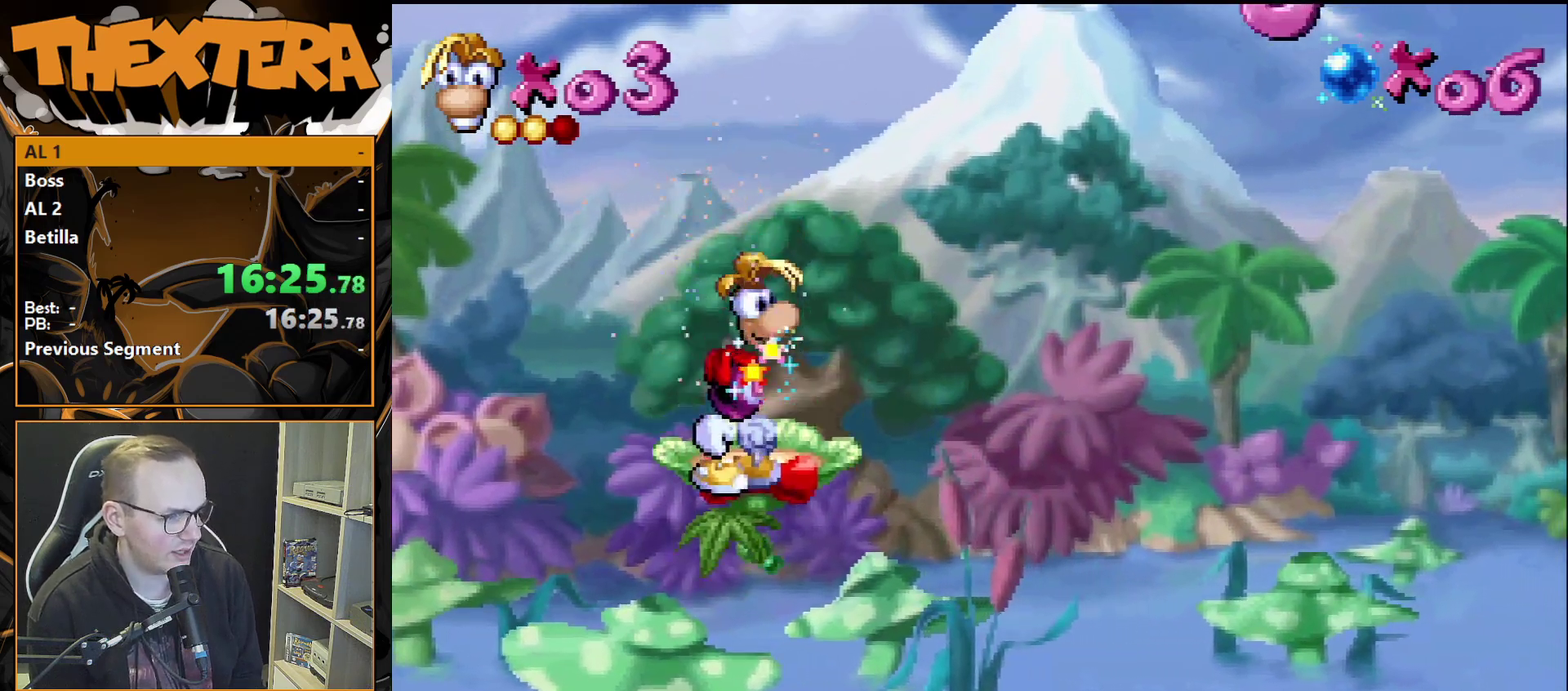
{"dt_ms": 300, "buttons": ["CROSS", "DPAD_LEFT"], "events": [[267, "CROSS", "down"], [267, "DPAD_LEFT", "down"]]}
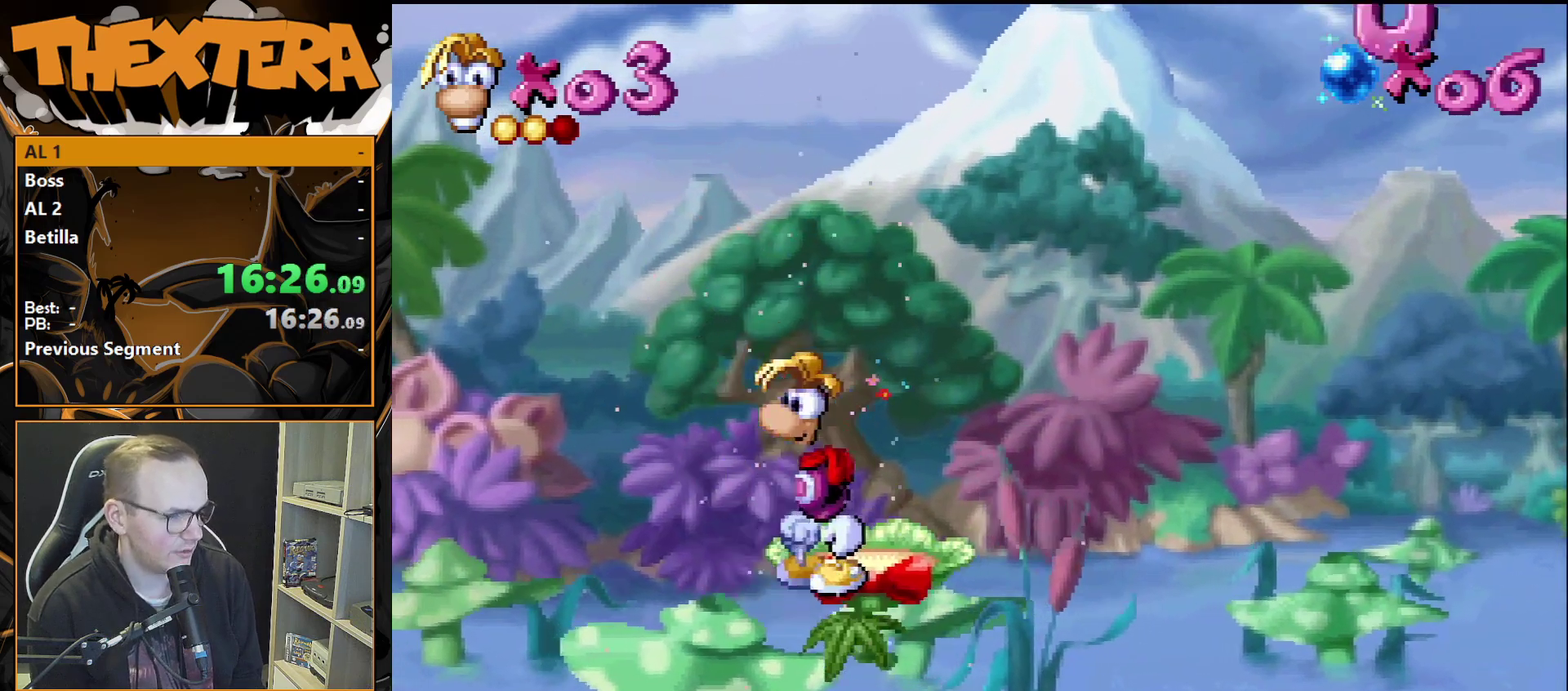
{"dt_ms": 700, "buttons": ["CROSS", "DPAD_LEFT"], "events": []}
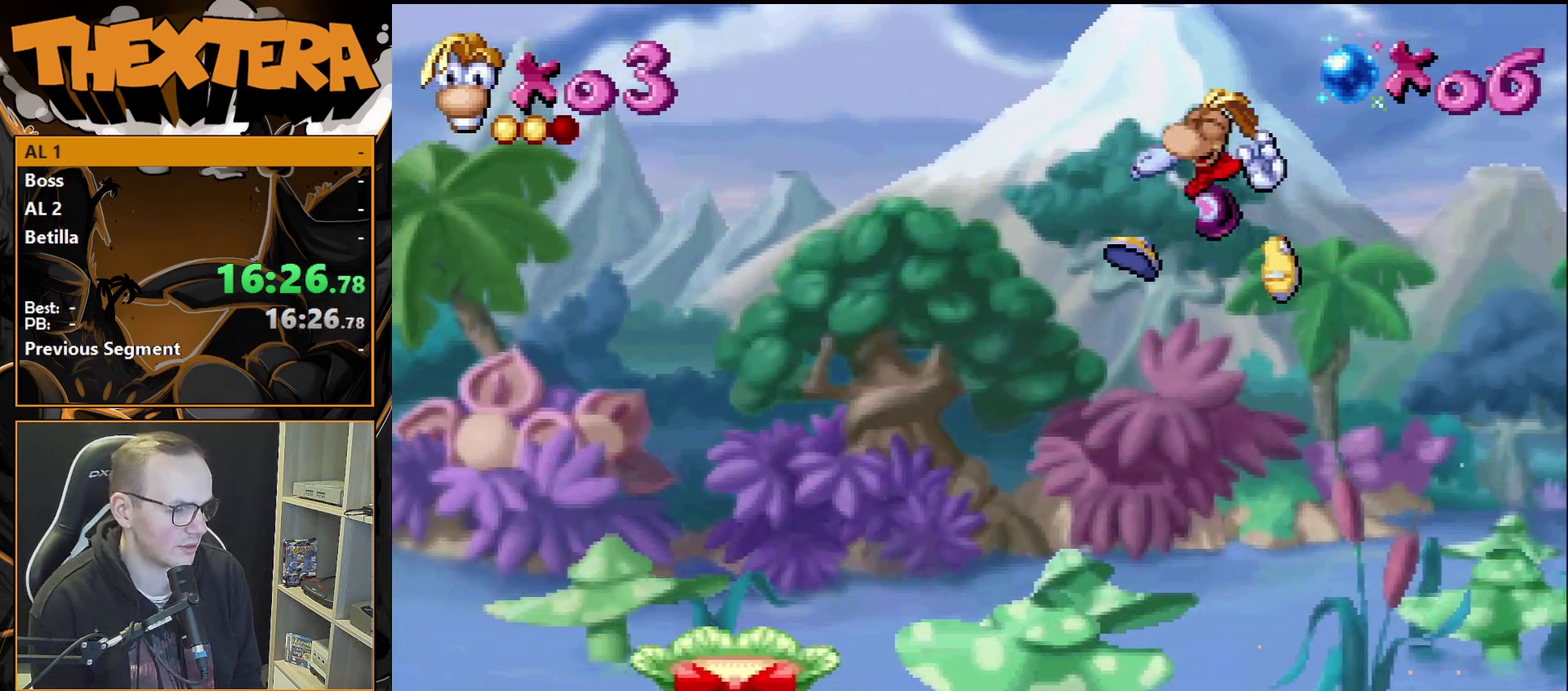
{"dt_ms": 500, "buttons": ["DPAD_LEFT"], "events": [[33, "CROSS", "up"]]}
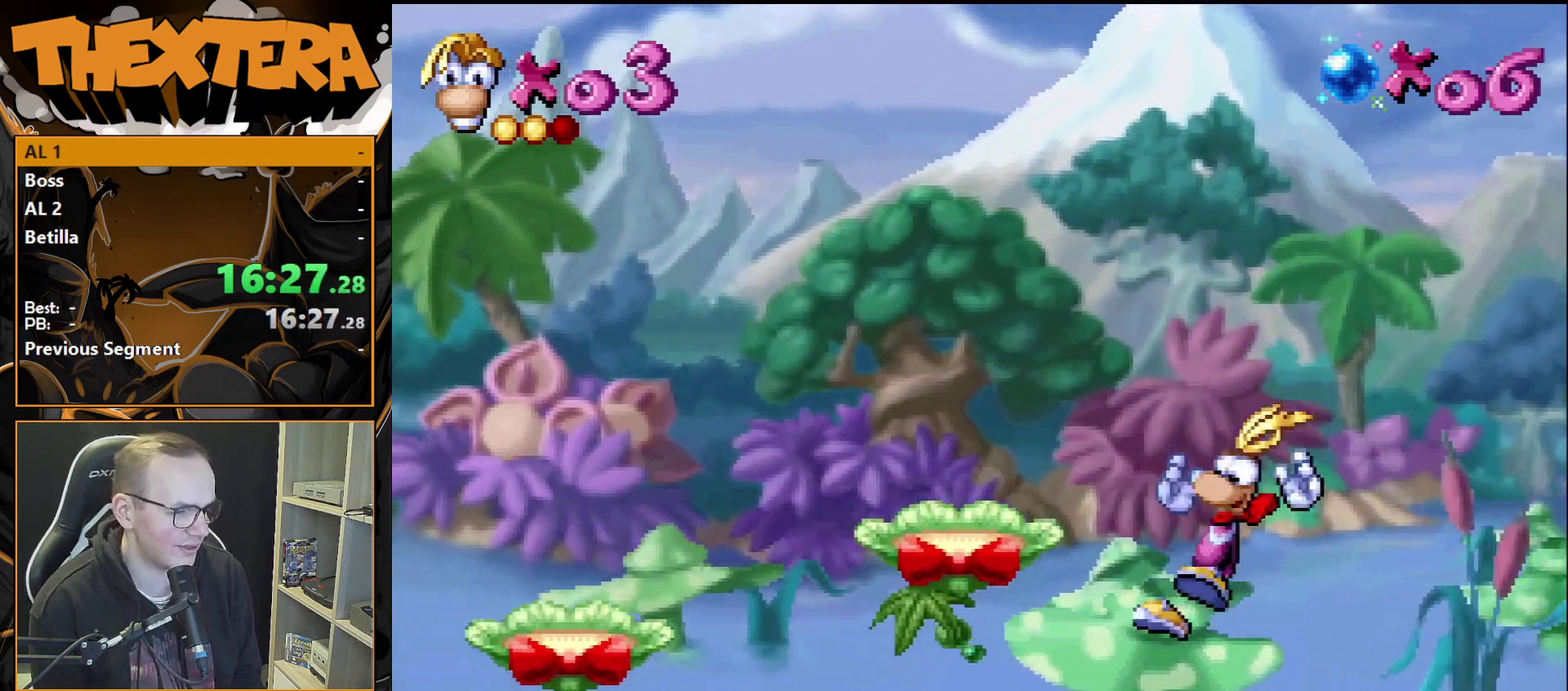
{"dt_ms": 500, "buttons": ["DPAD_LEFT"], "events": []}
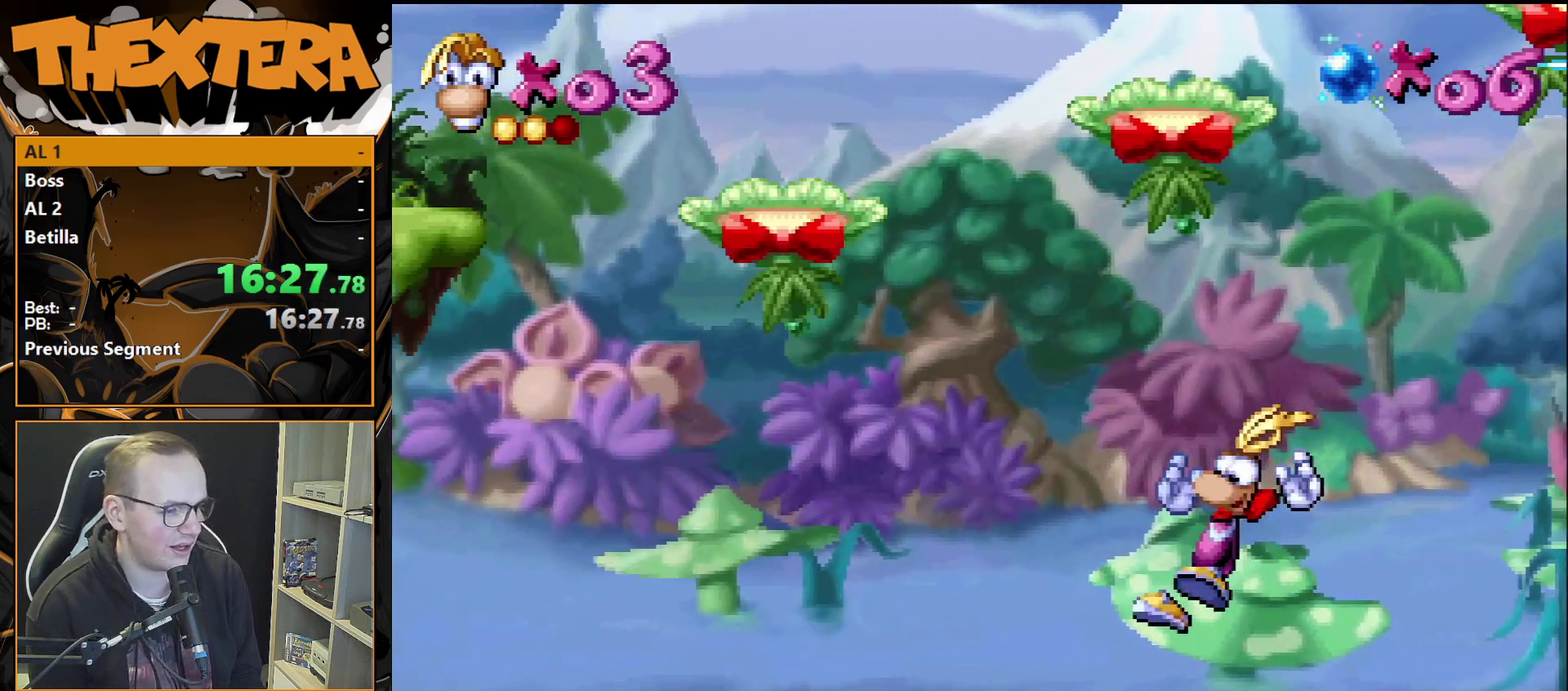
{"dt_ms": 500, "buttons": ["DPAD_LEFT"], "events": []}
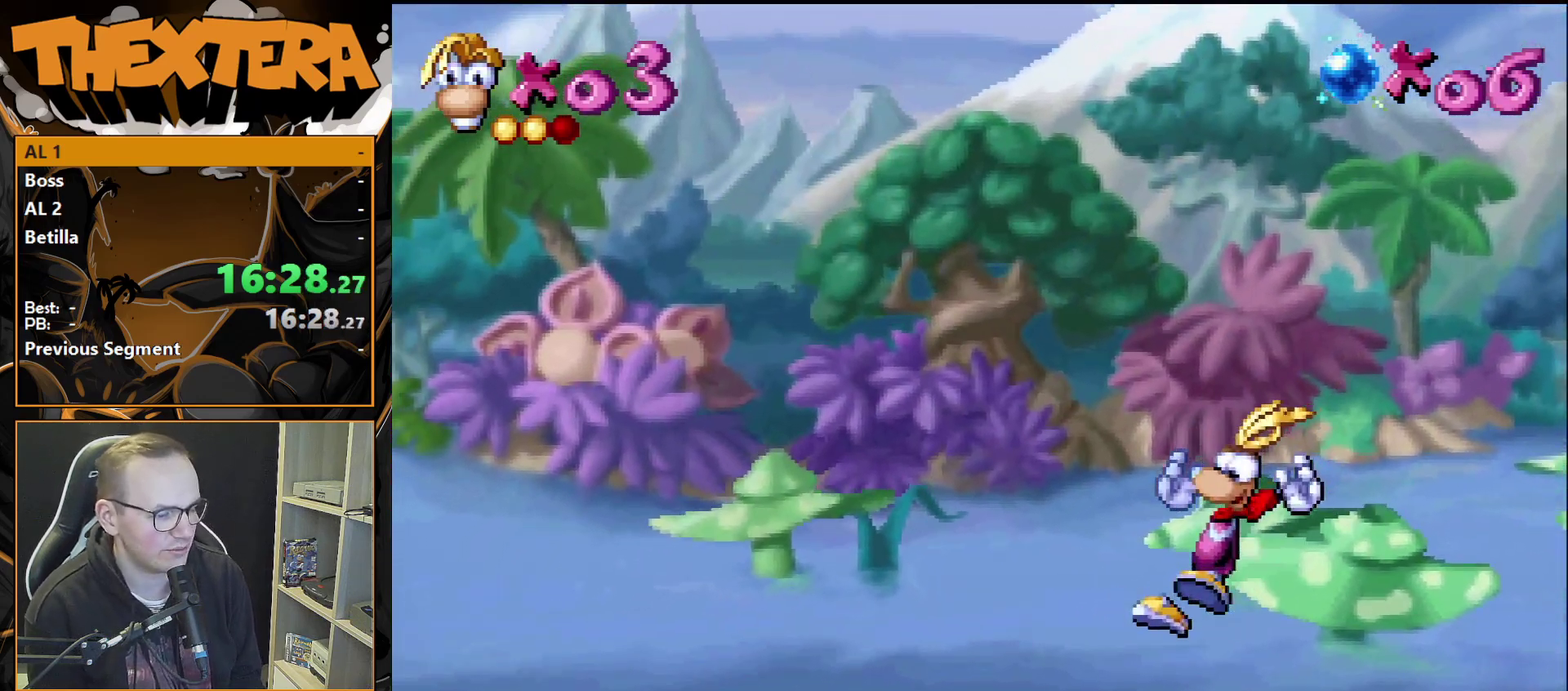
{"dt_ms": 500, "buttons": ["DPAD_LEFT"], "events": []}
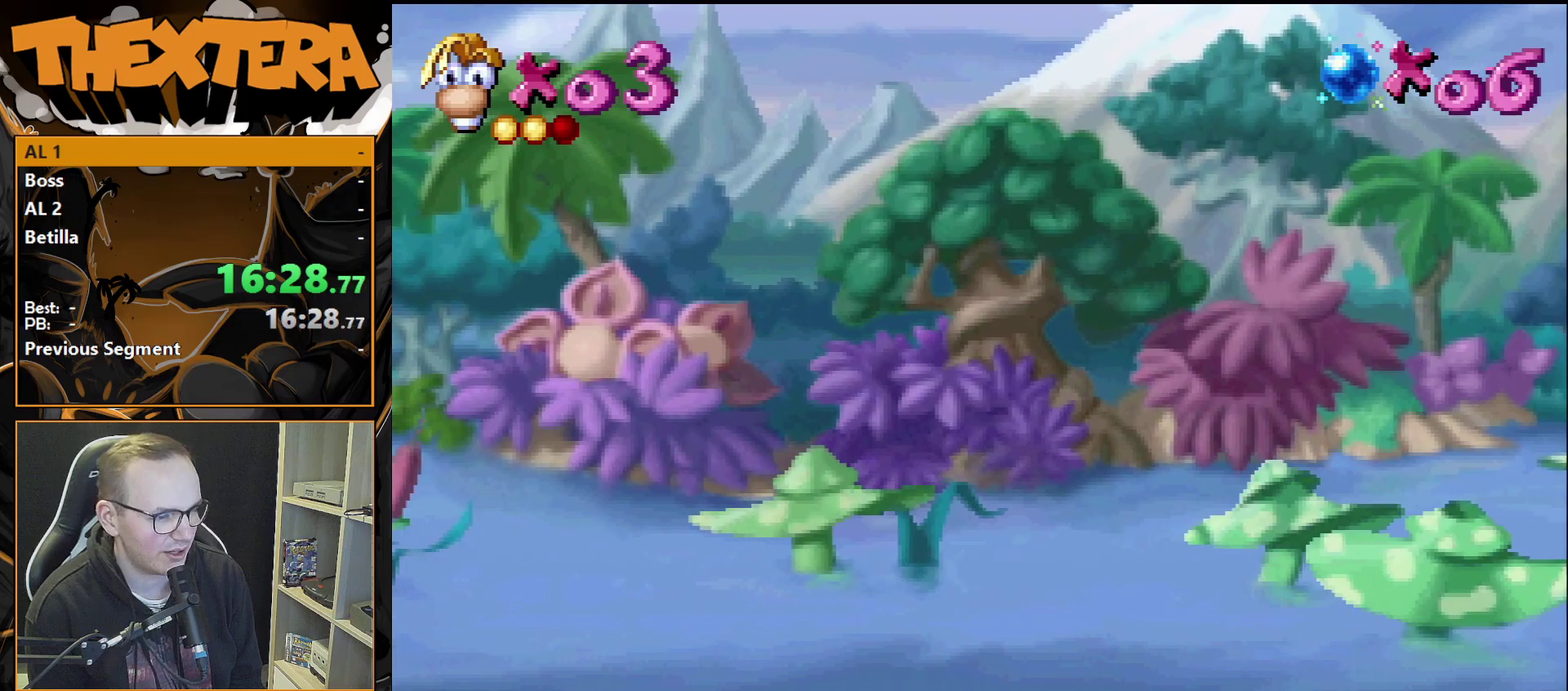
{"dt_ms": 400, "buttons": [], "events": [[350, "DPAD_LEFT", "up"]]}
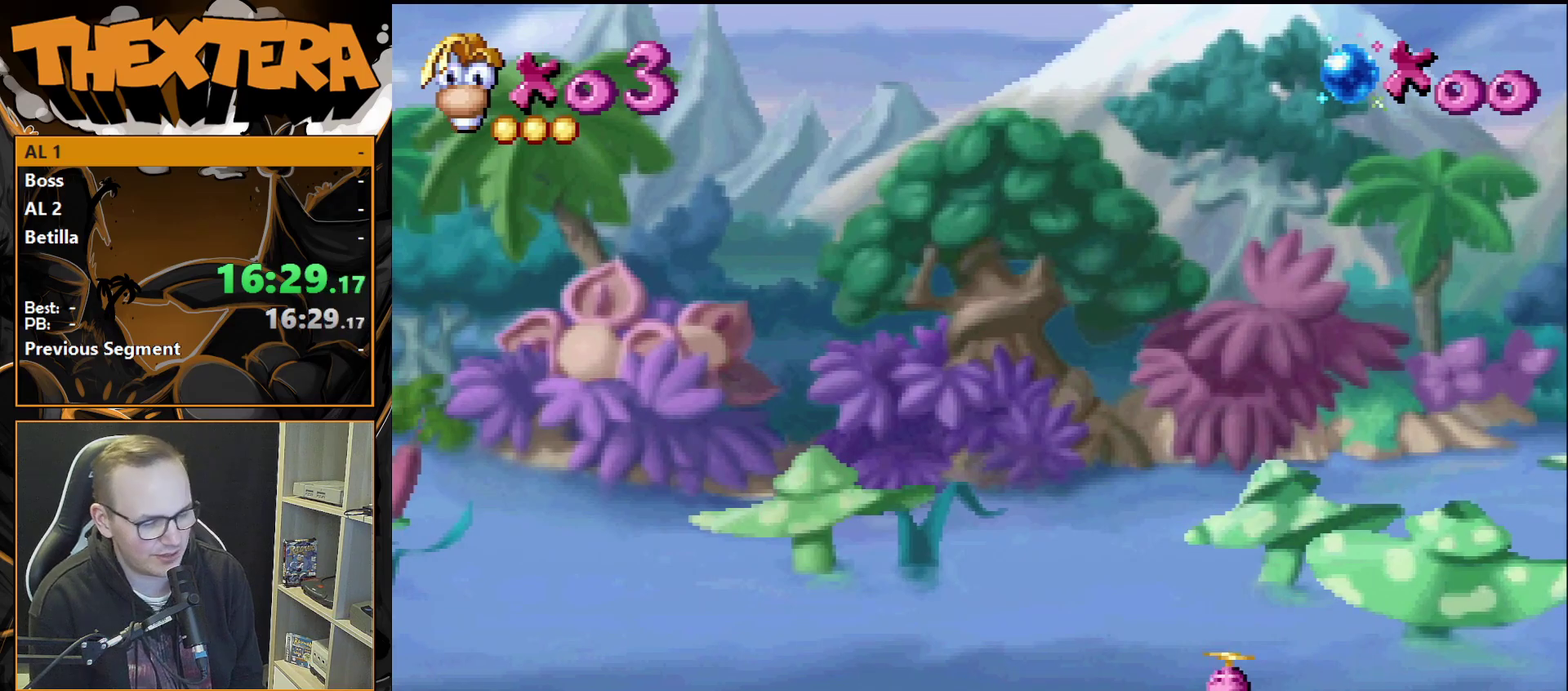
{"dt_ms": 600, "buttons": [], "events": []}
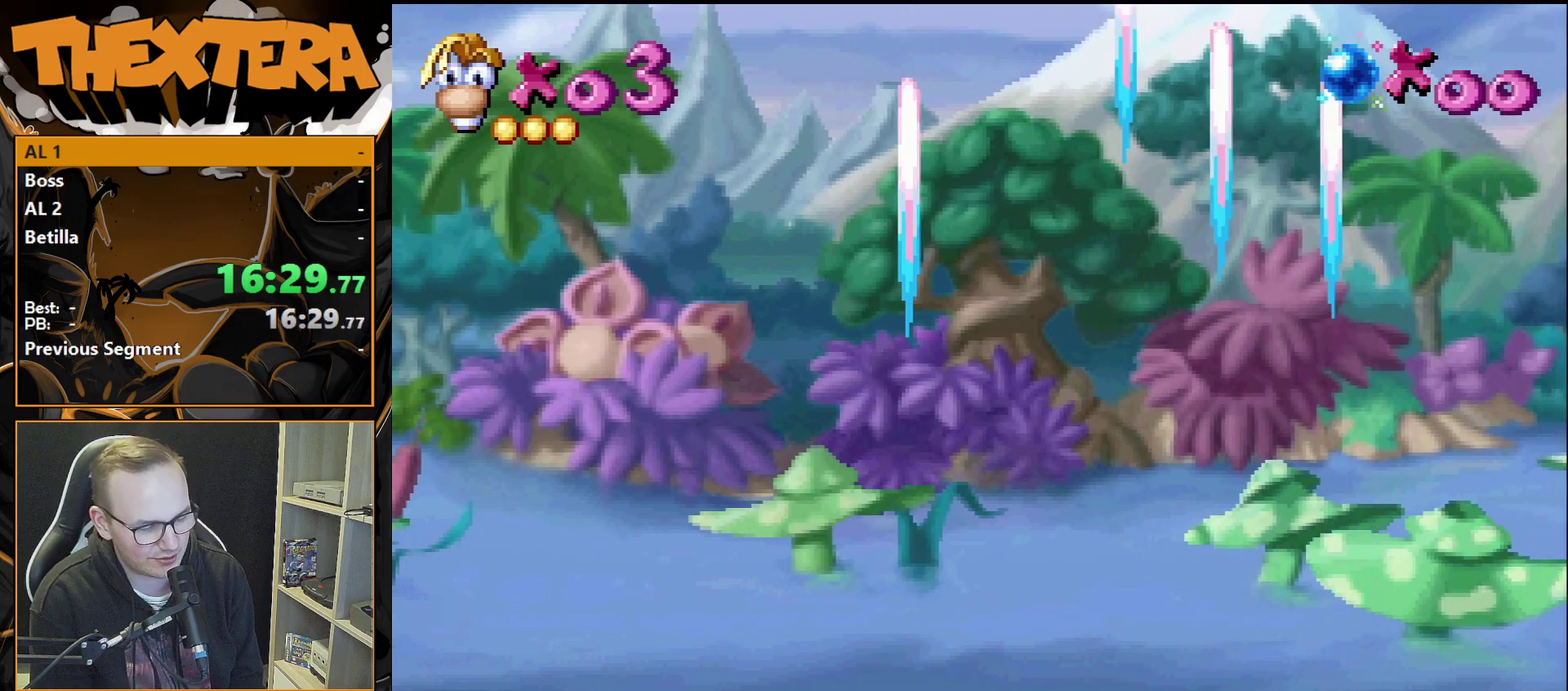
{"dt_ms": 500, "buttons": [], "events": []}
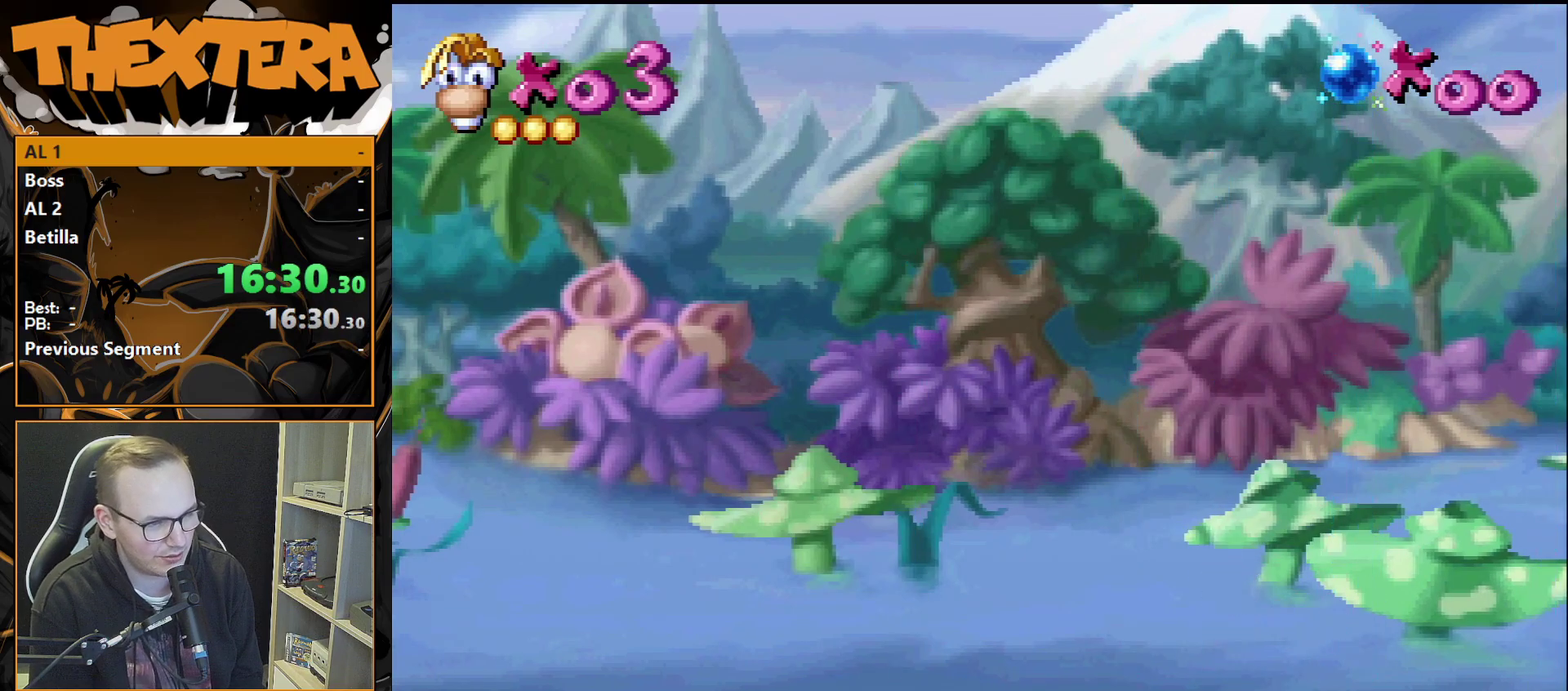
{"dt_ms": 500, "buttons": [], "events": []}
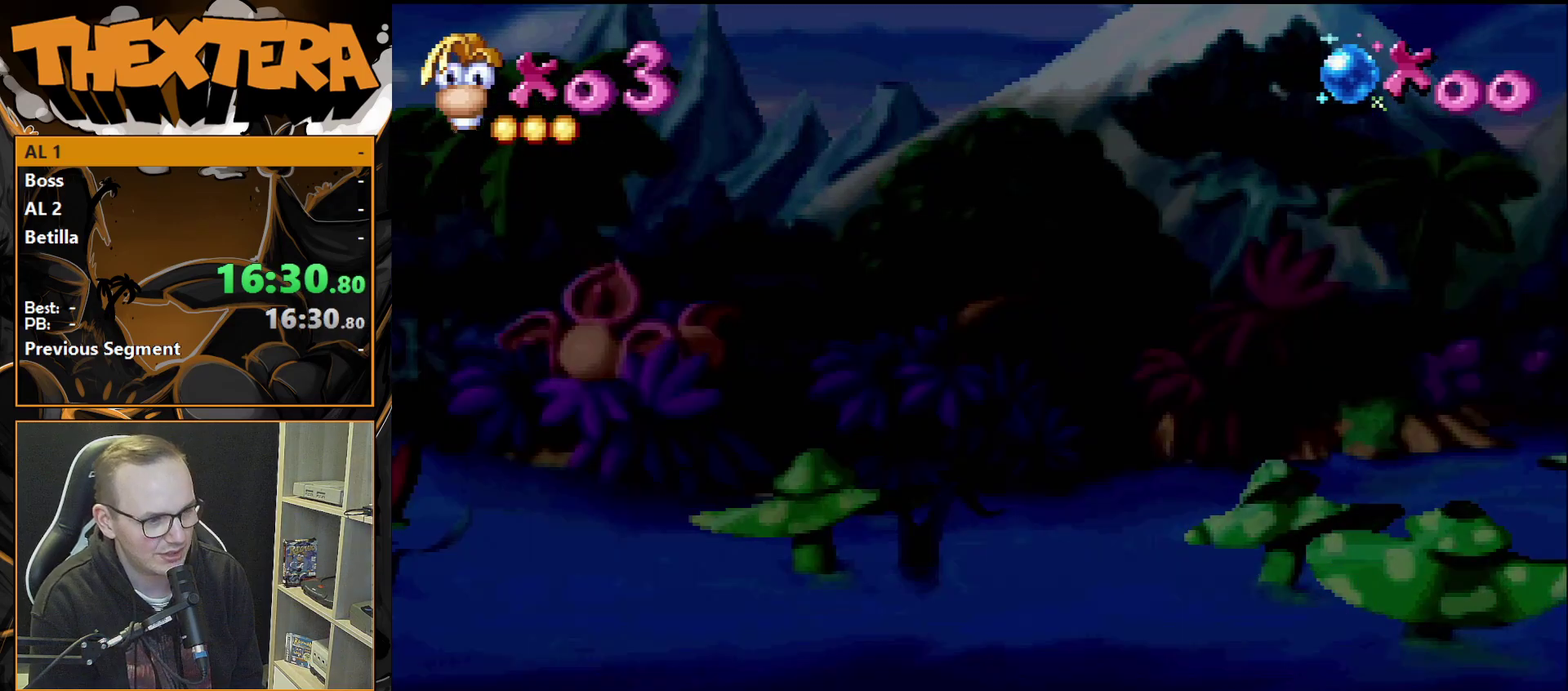
{"dt_ms": 500, "buttons": [], "events": []}
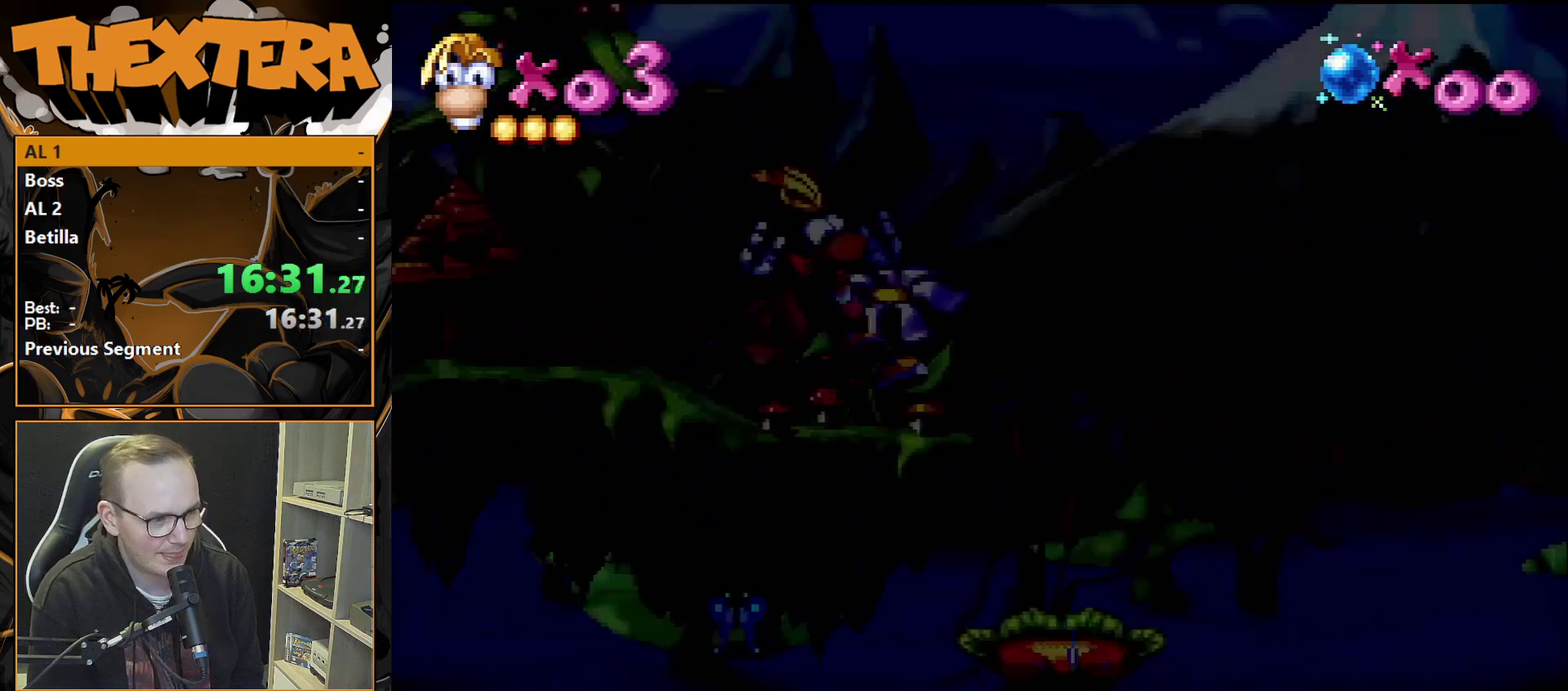
{"dt_ms": 500, "buttons": [], "events": []}